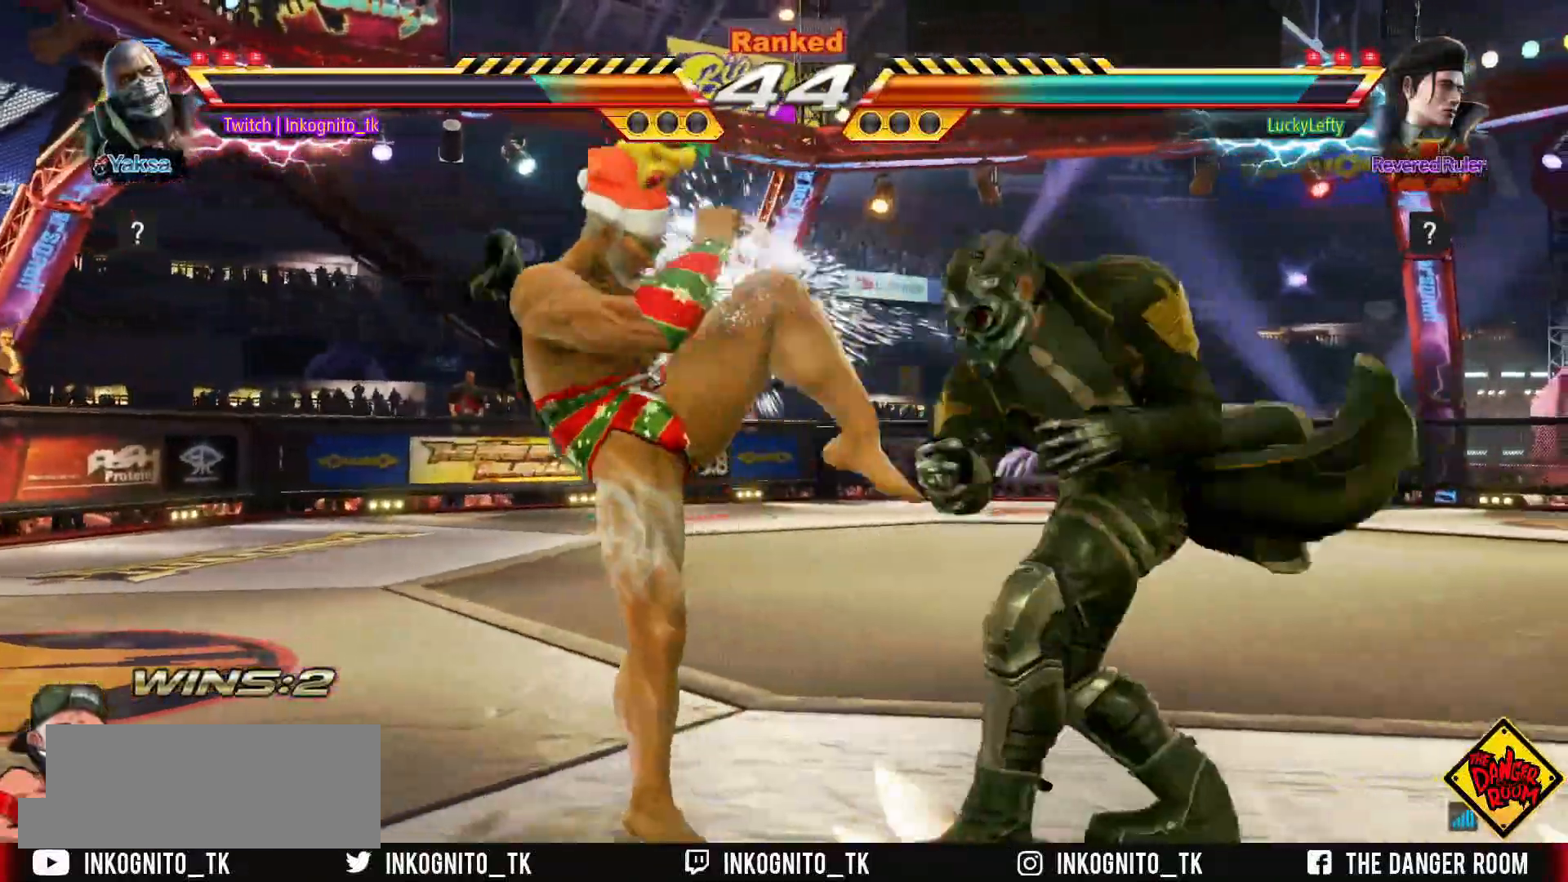
Gameplay with a controller (arcade stick); each line is a JSON object with the inputs held at the frame after it. "events" lists button and stick changes between this image and that frame as [ms after this image, input, new state], when the widget could be followed in between. Not read: L3 R3.
{"buttons": ["SQUARE"], "left_stick": "center", "events": [[217, "L1", "up"], [300, "left_stick", "right"], [350, "L2", "down"], [417, "left_stick", "center"], [450, "L2", "up"], [450, "SQUARE", "down"]]}
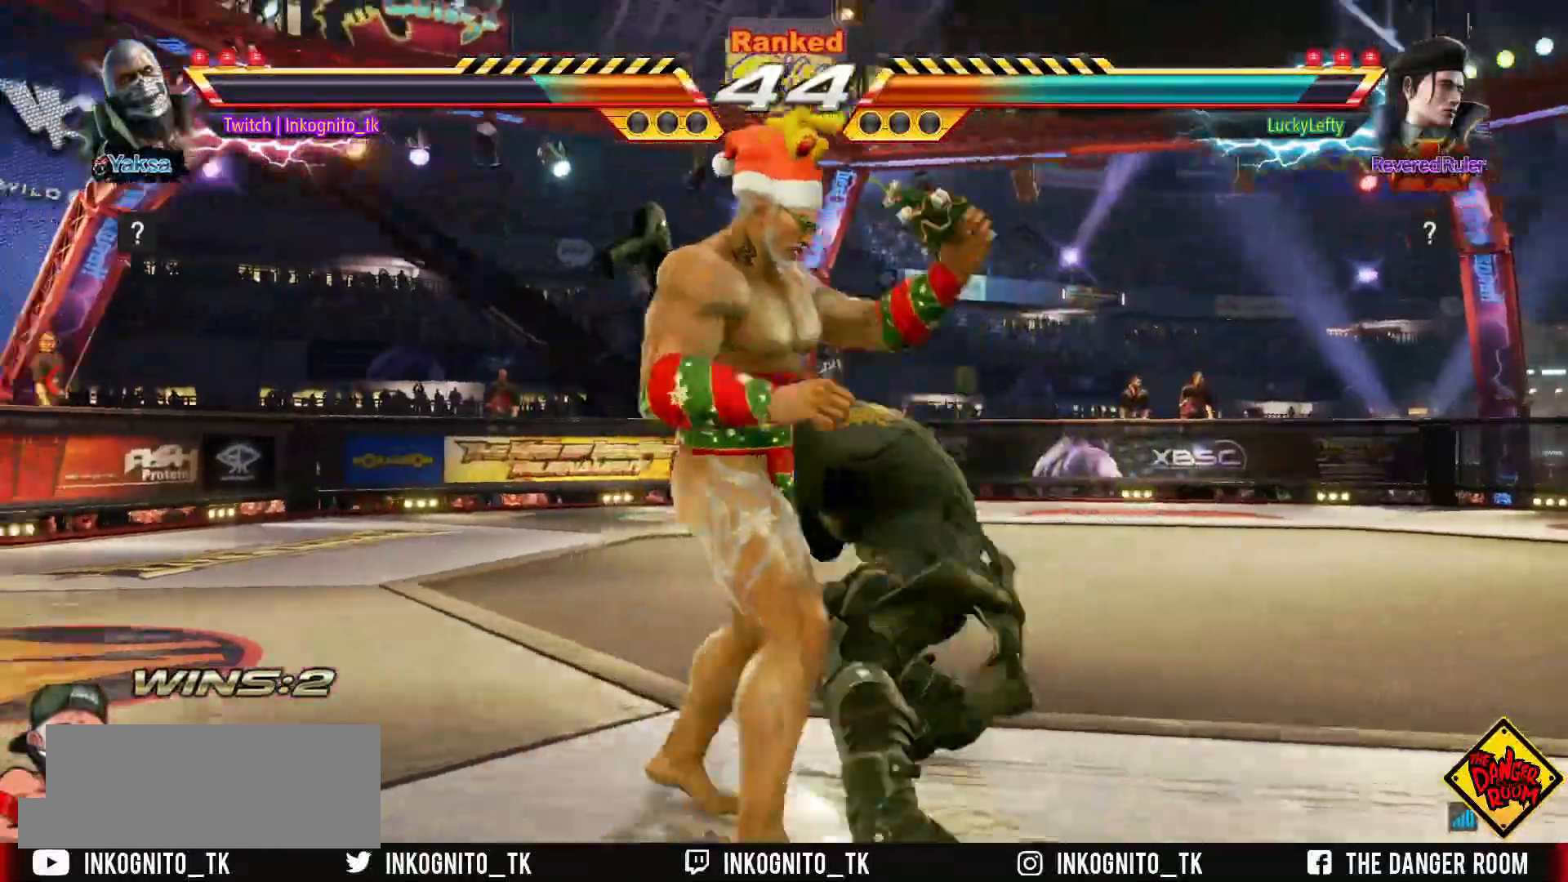
{"buttons": [], "left_stick": "down", "events": [[17, "L1", "down"], [67, "SQUARE", "up"], [450, "L1", "up"], [500, "left_stick", "down"]]}
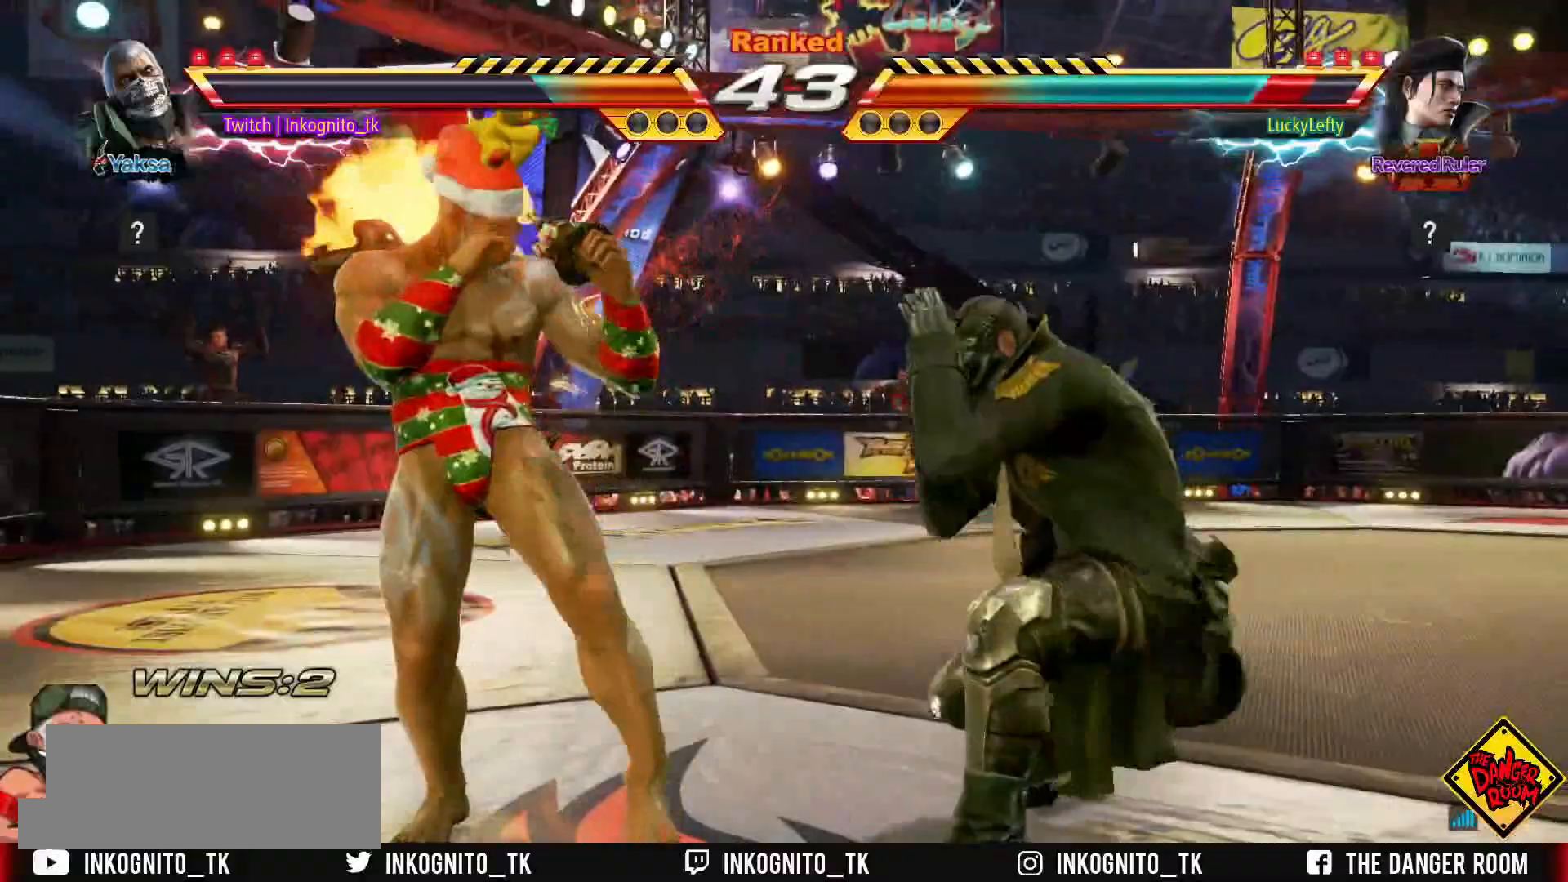
{"buttons": ["L2"], "left_stick": "center", "events": [[67, "left_stick", "center"], [233, "CROSS", "down"], [350, "L2", "down"], [367, "CROSS", "up"]]}
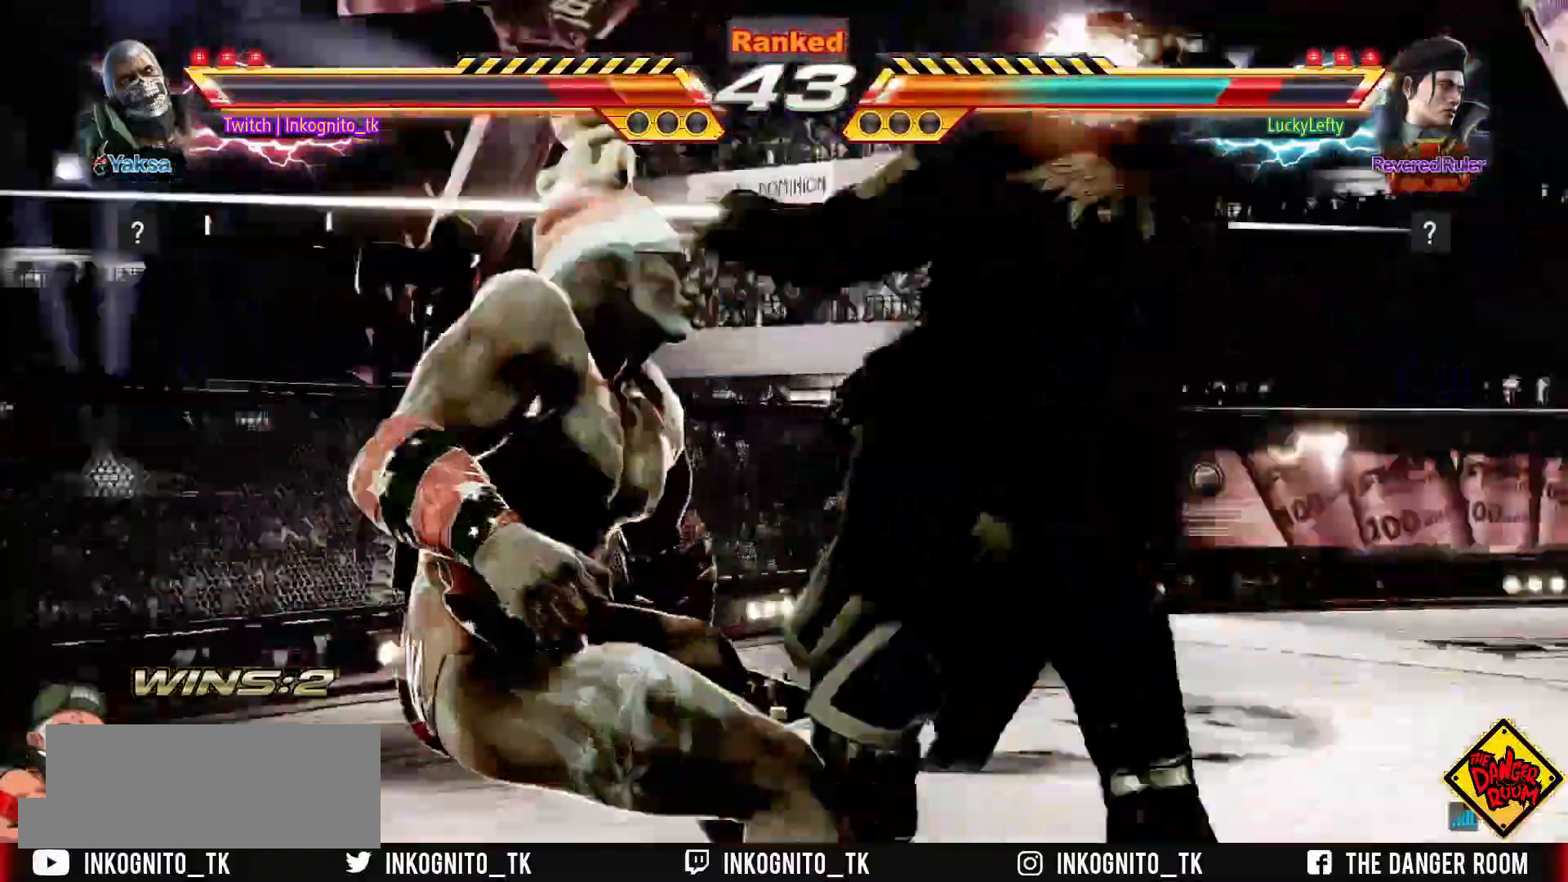
{"buttons": [], "left_stick": "center", "events": [[200, "L2", "up"], [267, "CROSS", "down"], [500, "CROSS", "up"]]}
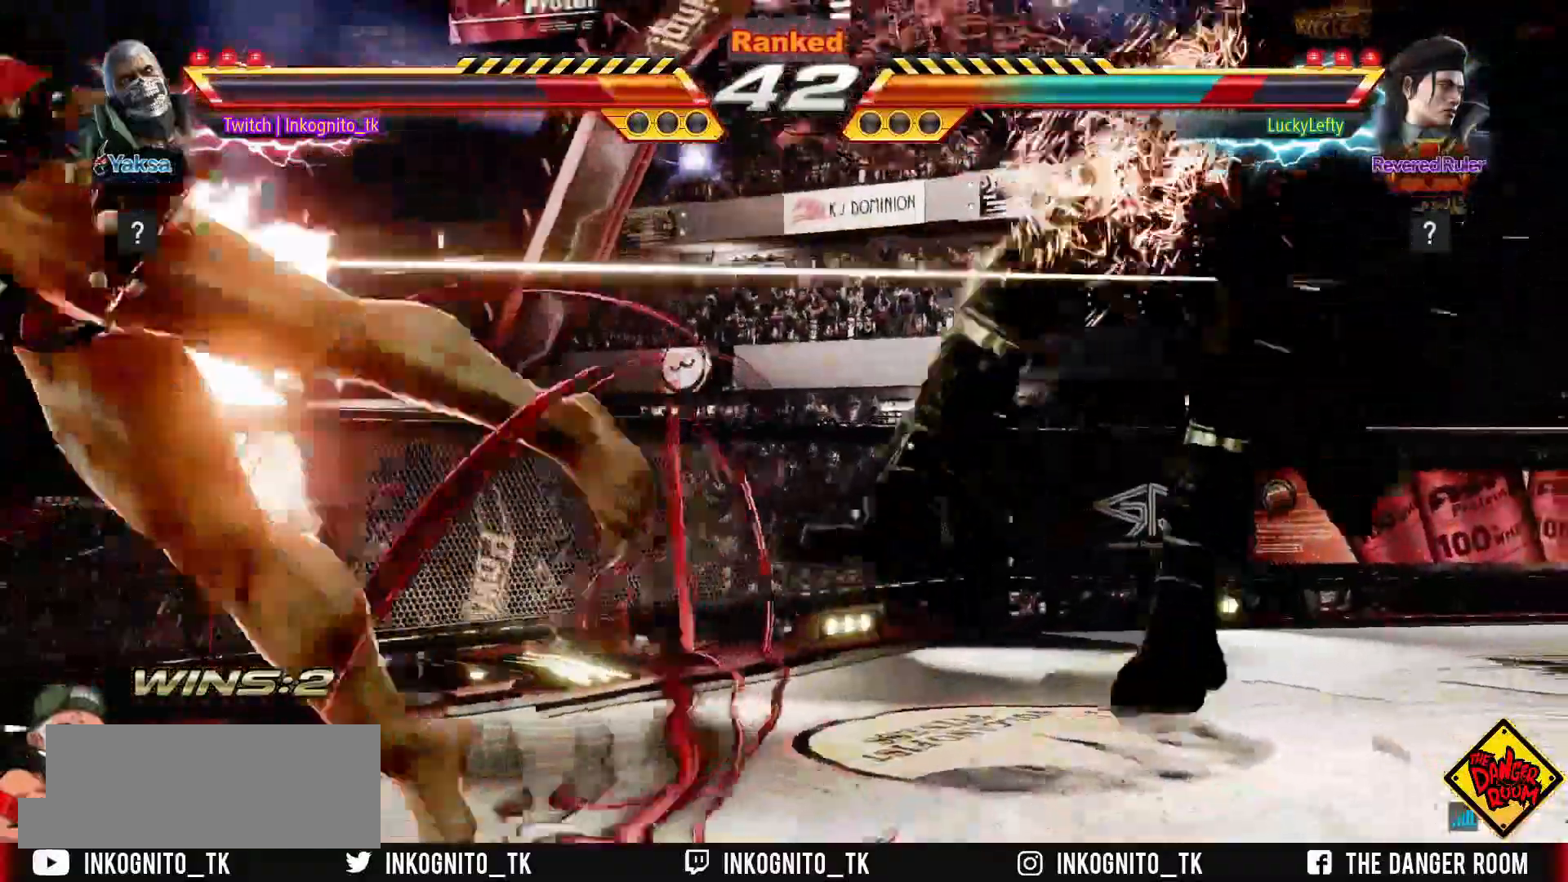
{"buttons": ["SQUARE", "L1"], "left_stick": "center", "events": [[233, "SQUARE", "down"], [283, "L1", "down"], [333, "SQUARE", "up"], [417, "L1", "up"], [417, "SQUARE", "down"], [483, "L1", "down"]]}
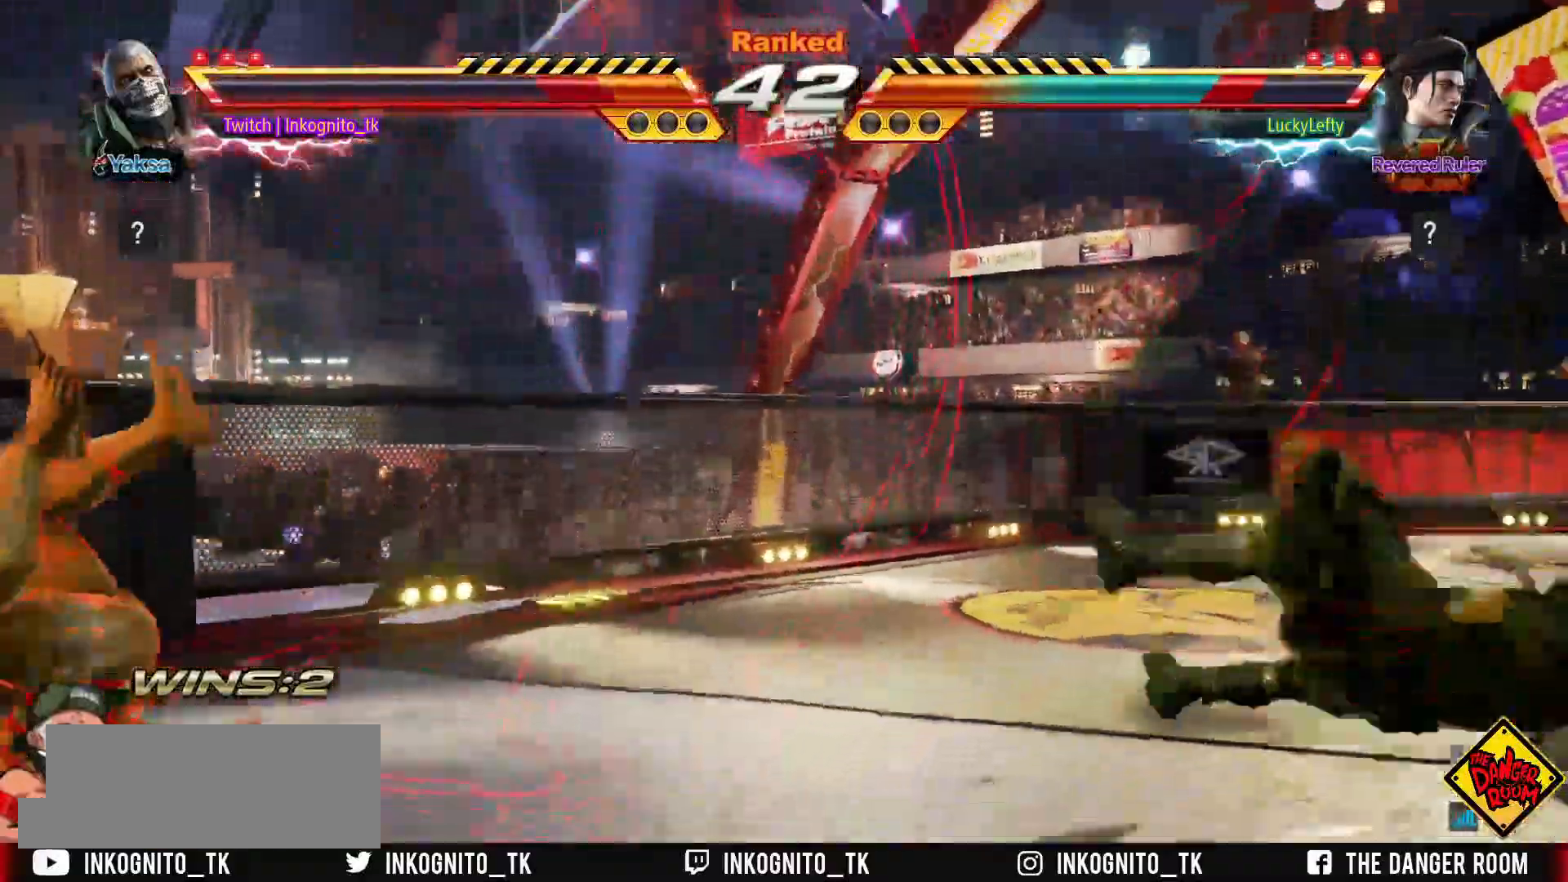
{"buttons": ["SQUARE", "L1"], "left_stick": "center", "events": [[17, "SQUARE", "up"], [83, "SQUARE", "down"], [100, "L1", "up"], [150, "L1", "down"], [183, "SQUARE", "up"], [250, "SQUARE", "down"], [283, "L1", "up"], [333, "L1", "down"], [367, "SQUARE", "up"], [417, "SQUARE", "down"], [450, "L1", "up"], [500, "L1", "down"]]}
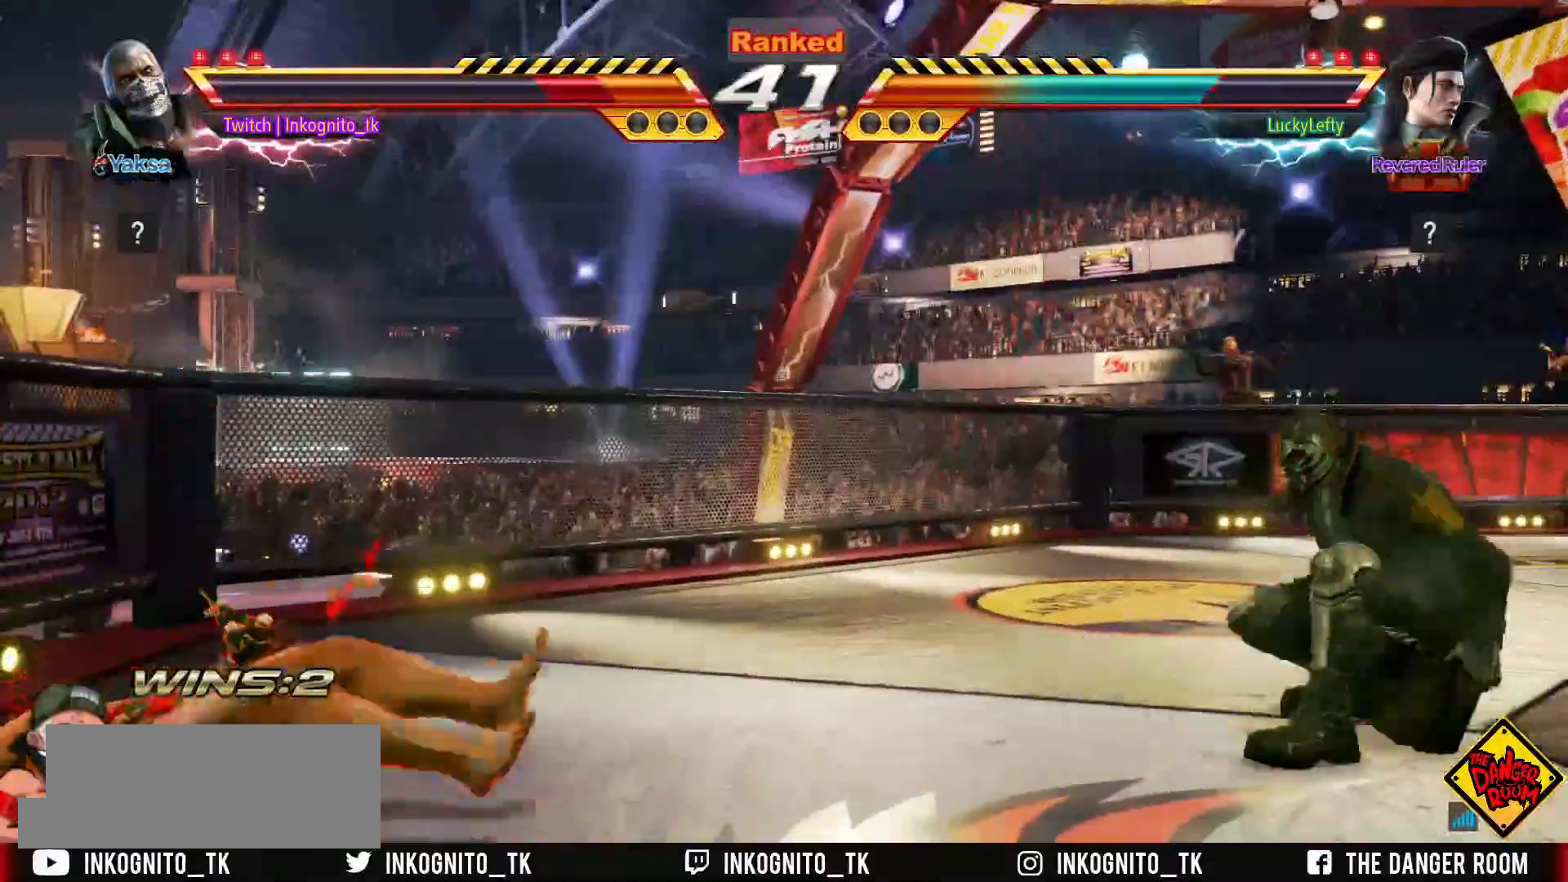
{"buttons": ["SQUARE"], "left_stick": "down-right", "events": [[50, "SQUARE", "up"], [350, "left_stick", "down-right"], [367, "L1", "up"], [467, "SQUARE", "down"]]}
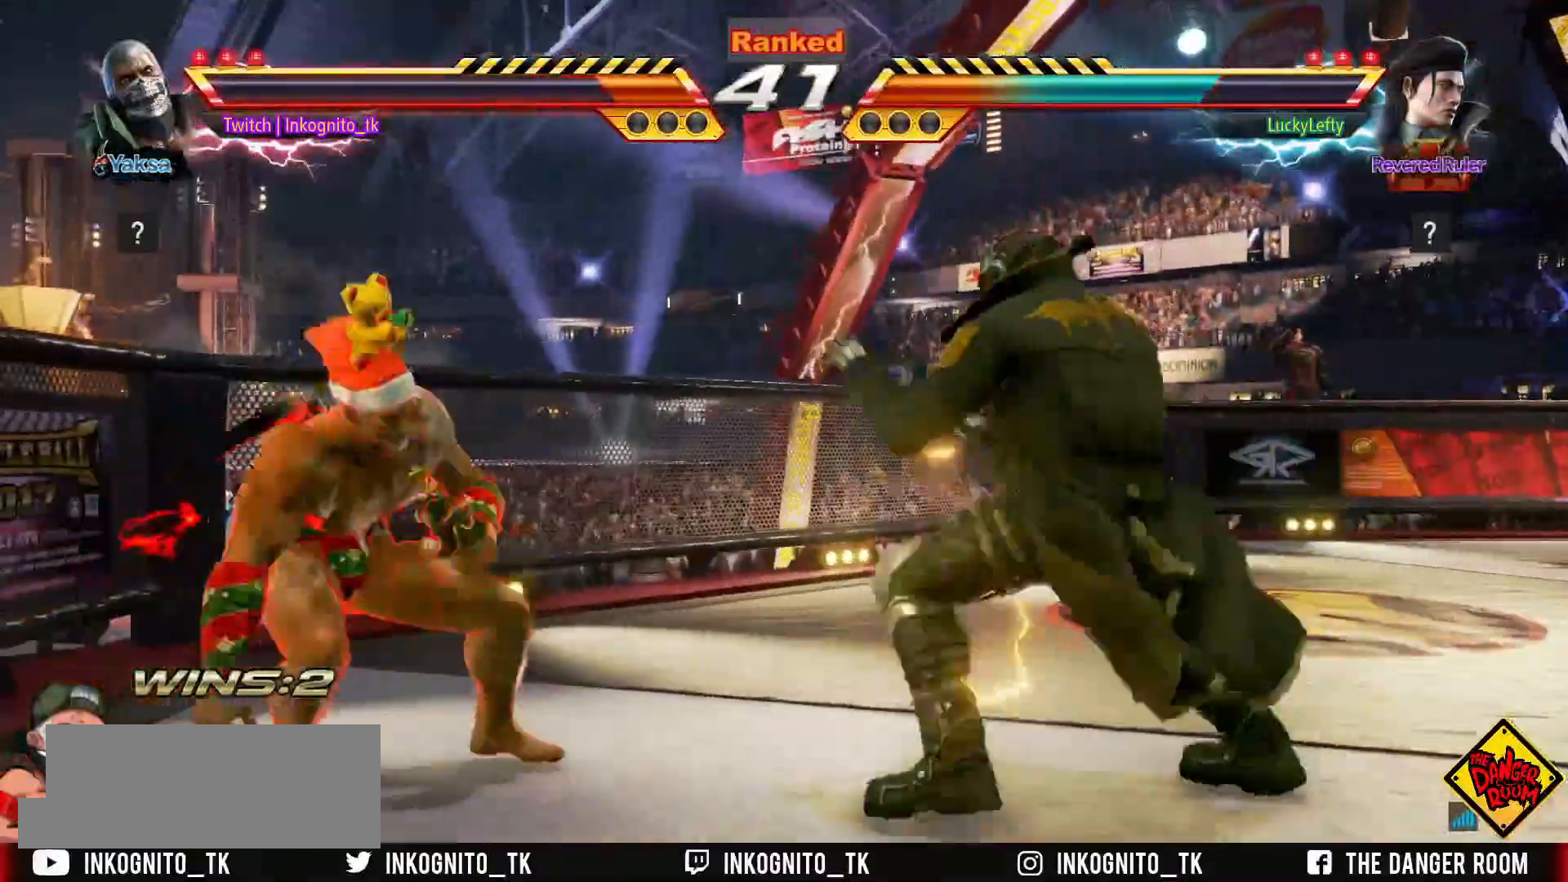
{"buttons": [], "left_stick": "center", "events": [[50, "SQUARE", "up"], [267, "left_stick", "center"], [333, "L1", "down"], [400, "L1", "up"]]}
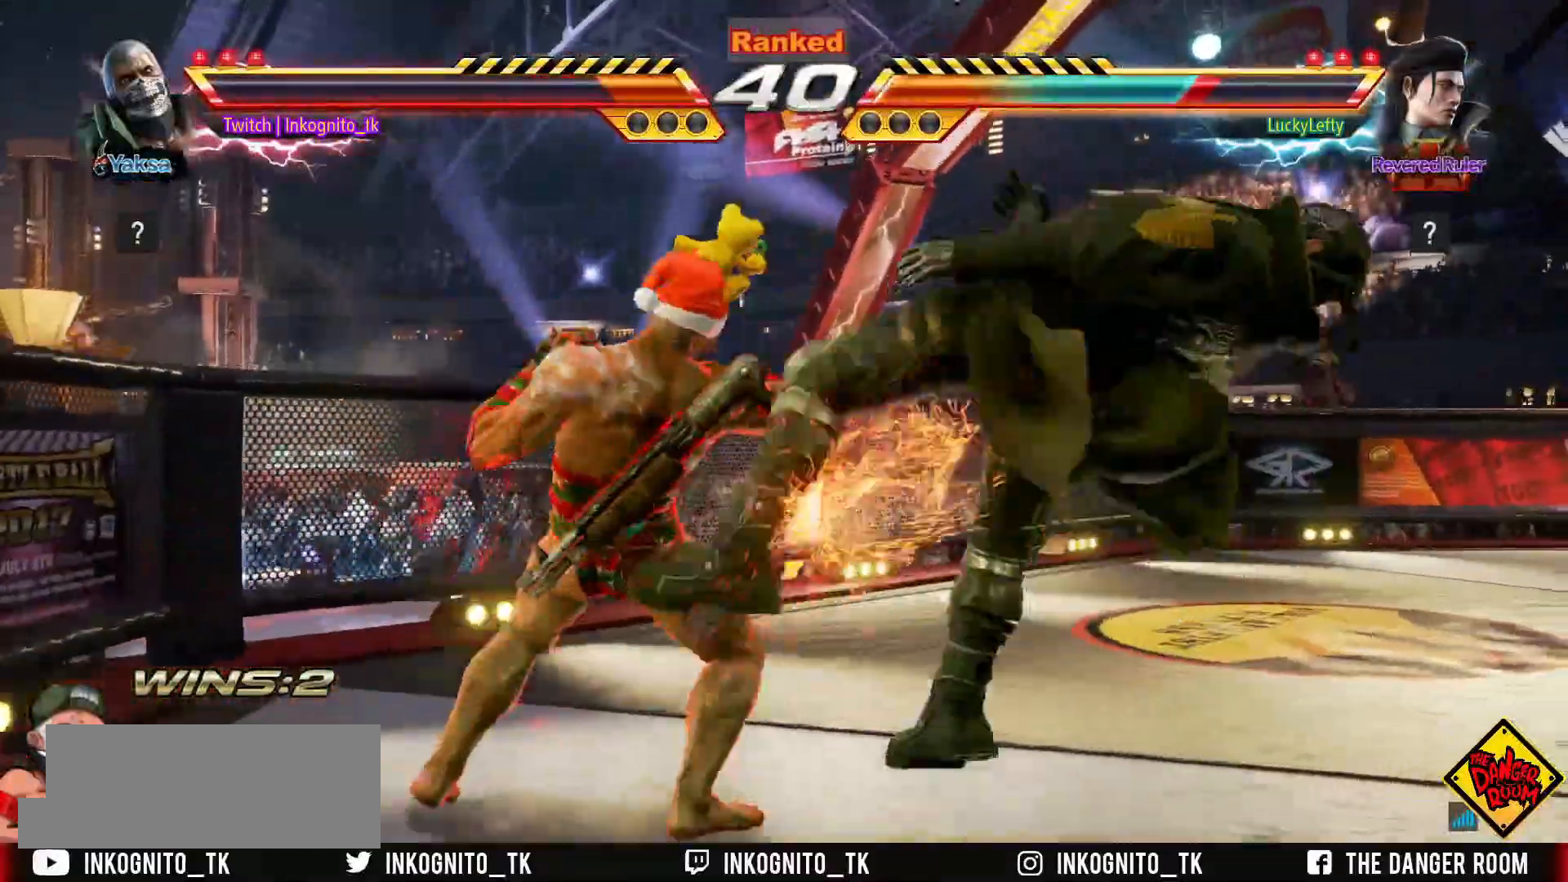
{"buttons": ["CROSS", "L2"], "left_stick": "center", "events": [[150, "CROSS", "down"], [183, "L2", "down"]]}
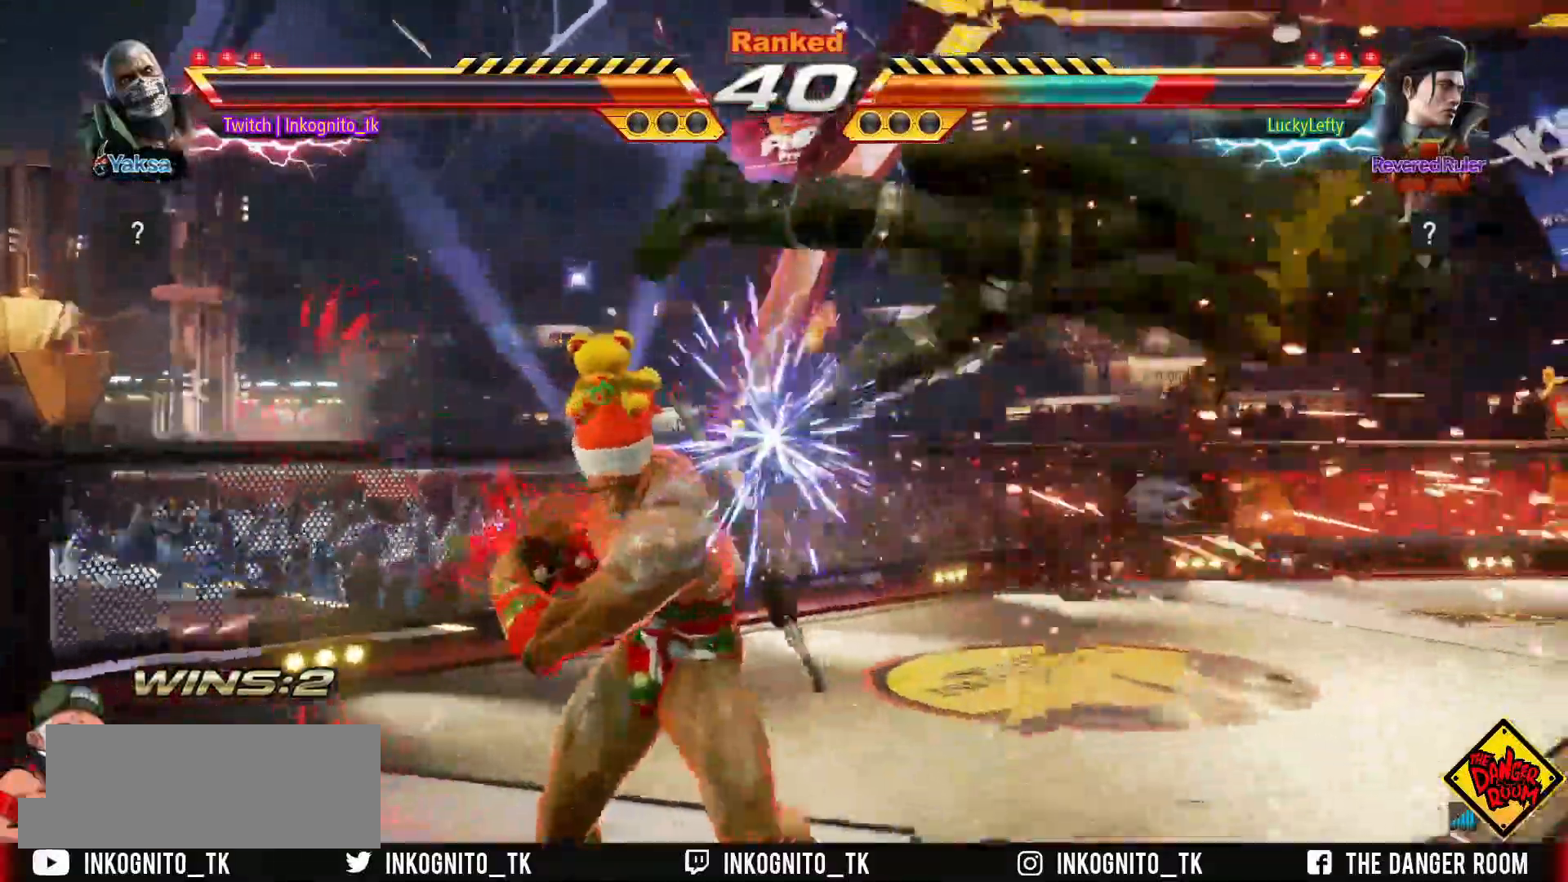
{"buttons": [], "left_stick": "center", "events": [[67, "left_stick", "down"], [100, "L2", "up"], [133, "CROSS", "up"], [183, "left_stick", "center"], [333, "left_stick", "down"], [433, "left_stick", "center"]]}
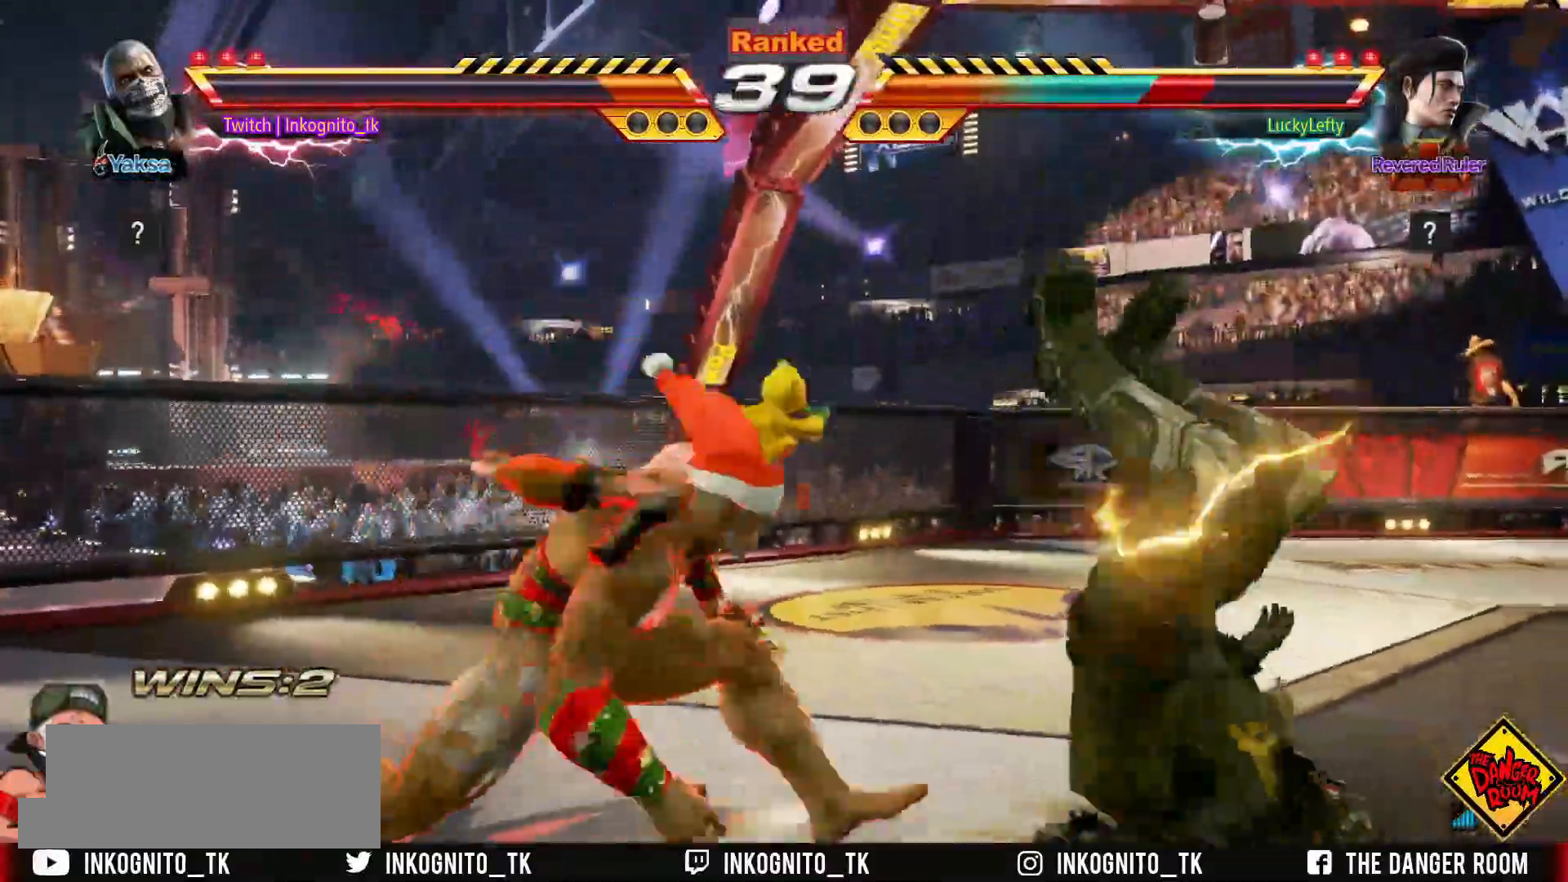
{"buttons": ["L2"], "left_stick": "center", "events": [[133, "L2", "down"]]}
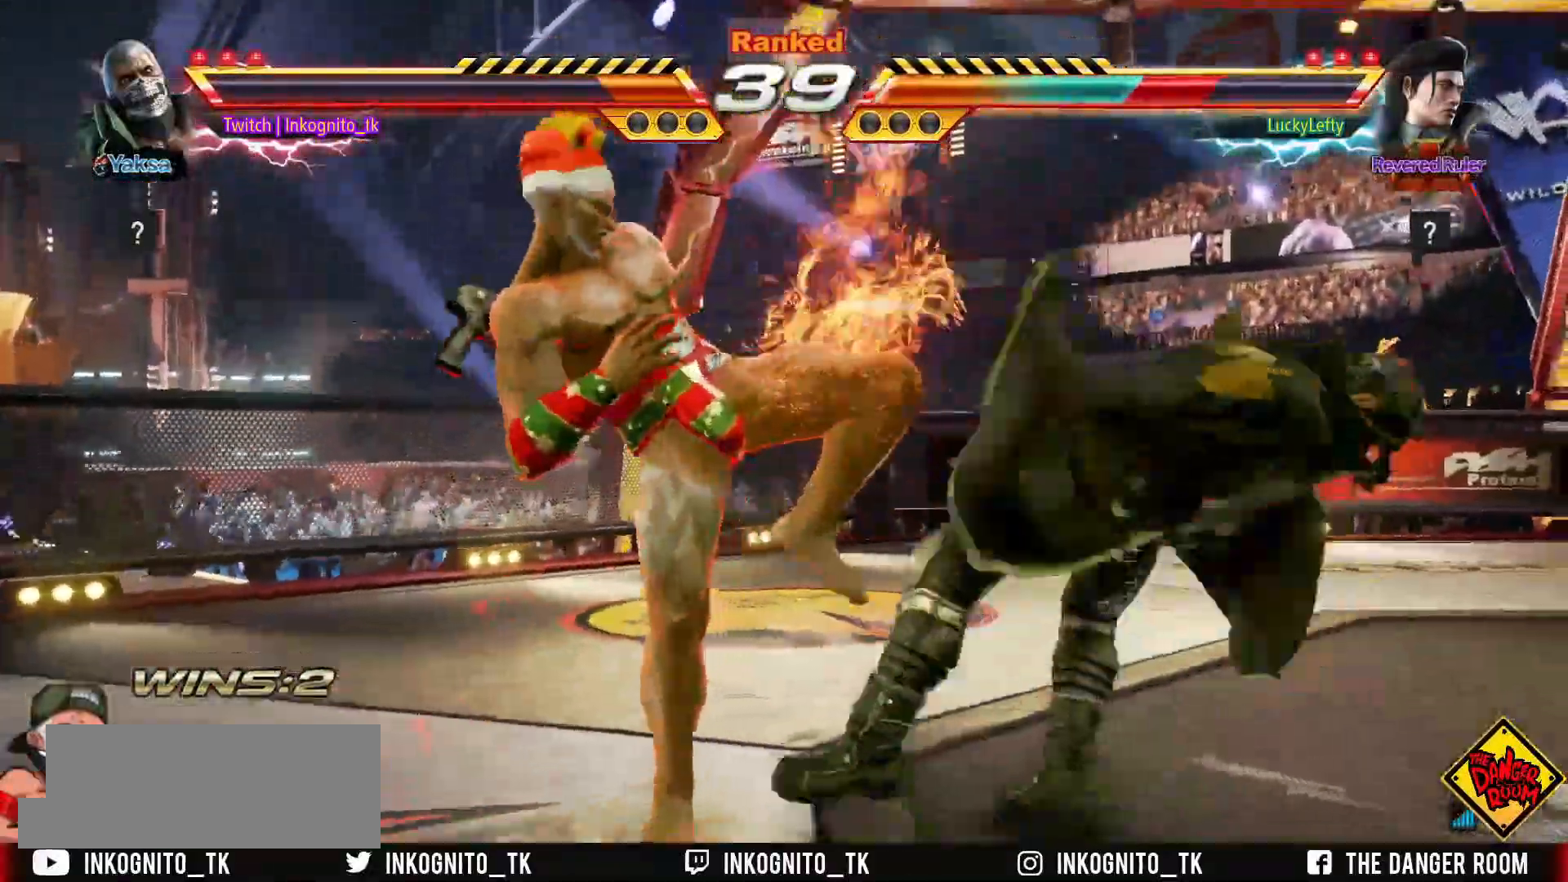
{"buttons": [], "left_stick": "center", "events": [[267, "L2", "up"], [283, "left_stick", "down"], [367, "L2", "down"], [367, "left_stick", "center"], [433, "L2", "up"]]}
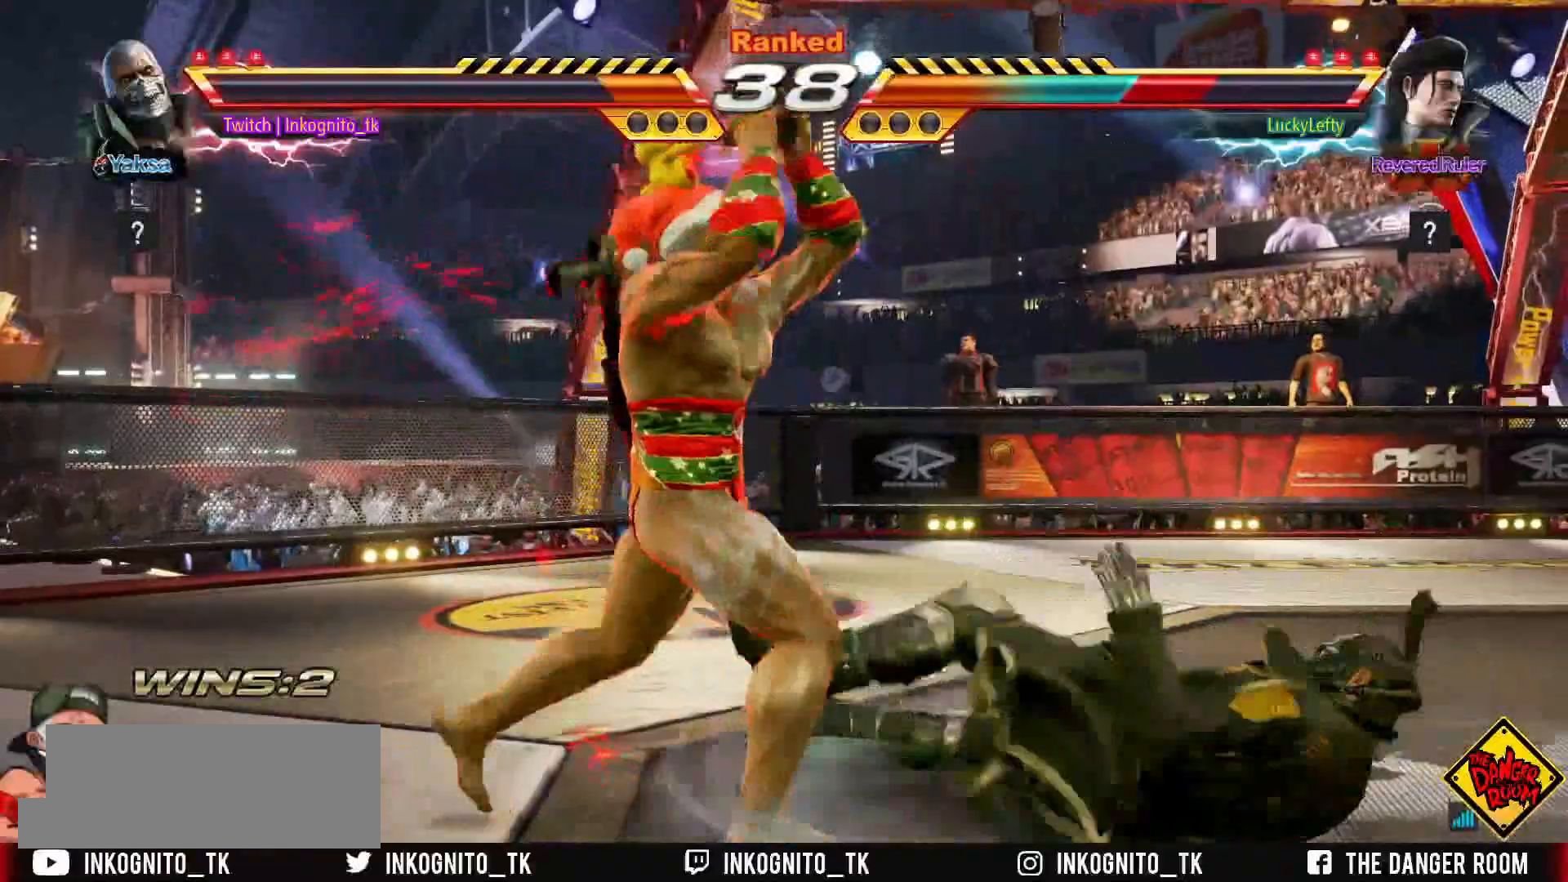
{"buttons": [], "left_stick": "center", "events": [[317, "left_stick", "down"], [383, "L2", "down"], [433, "L2", "up"], [433, "left_stick", "center"]]}
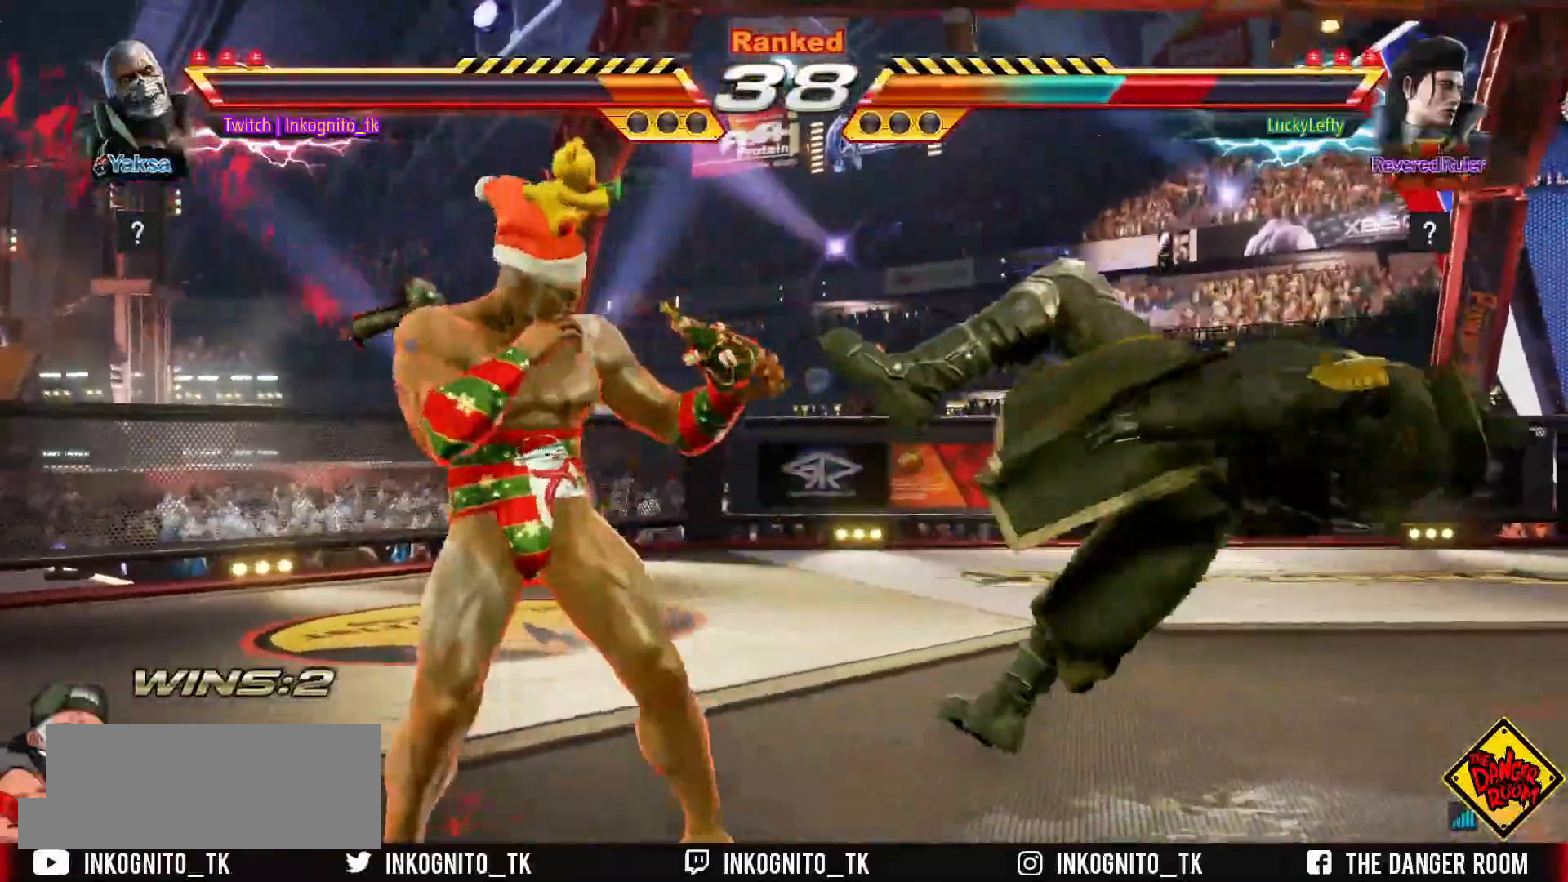
{"buttons": ["CROSS", "L2"], "left_stick": "center", "events": [[17, "SQUARE", "down"], [100, "SQUARE", "up"], [433, "CROSS", "down"], [433, "L2", "down"]]}
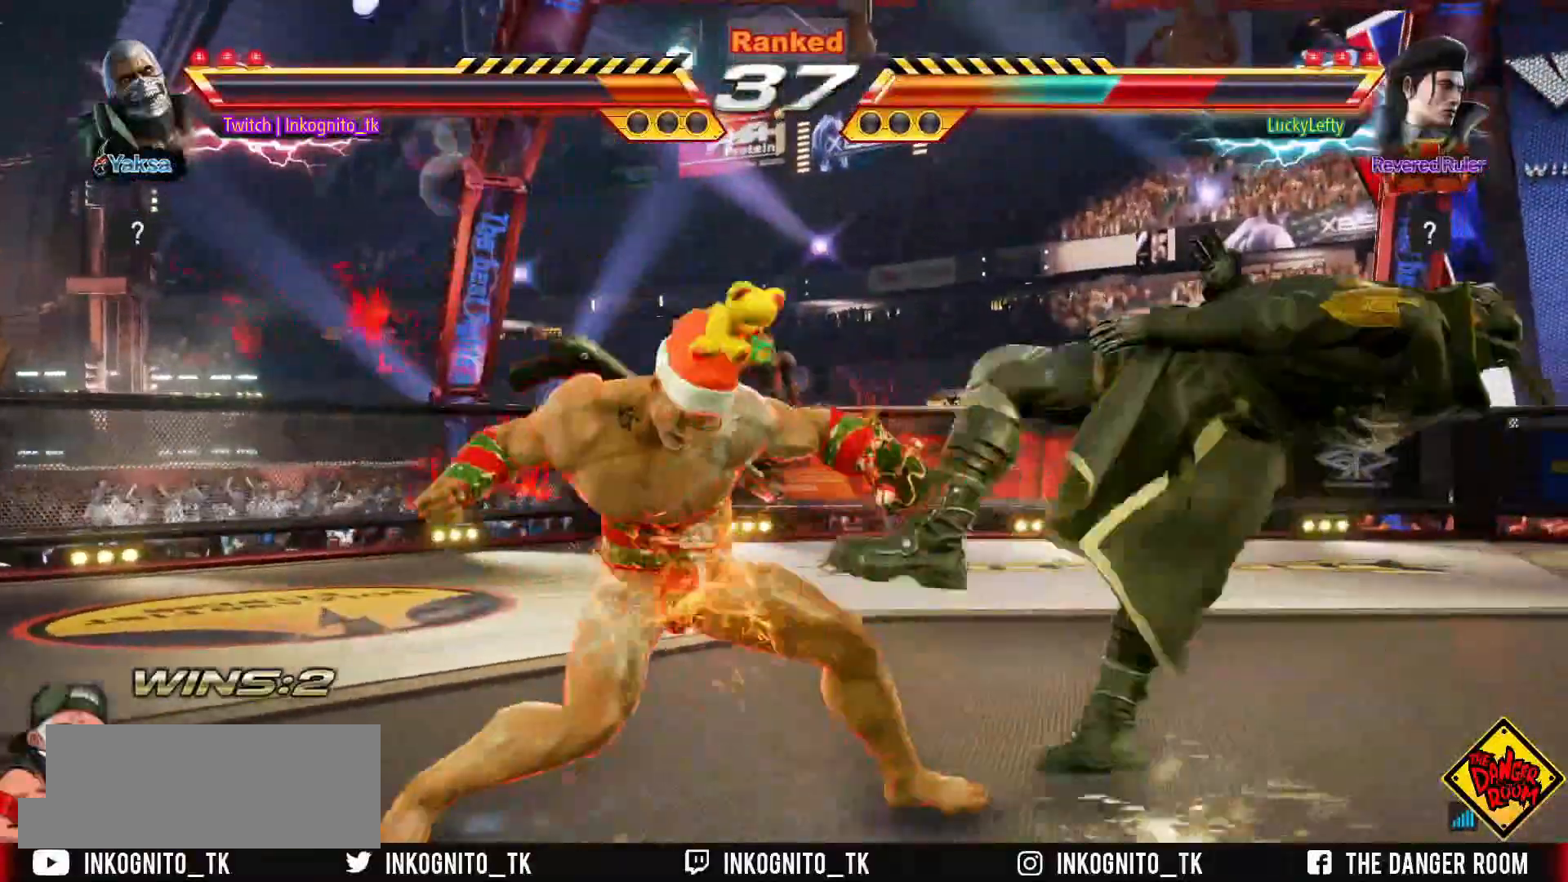
{"buttons": ["CROSS", "L2"], "left_stick": "center", "events": []}
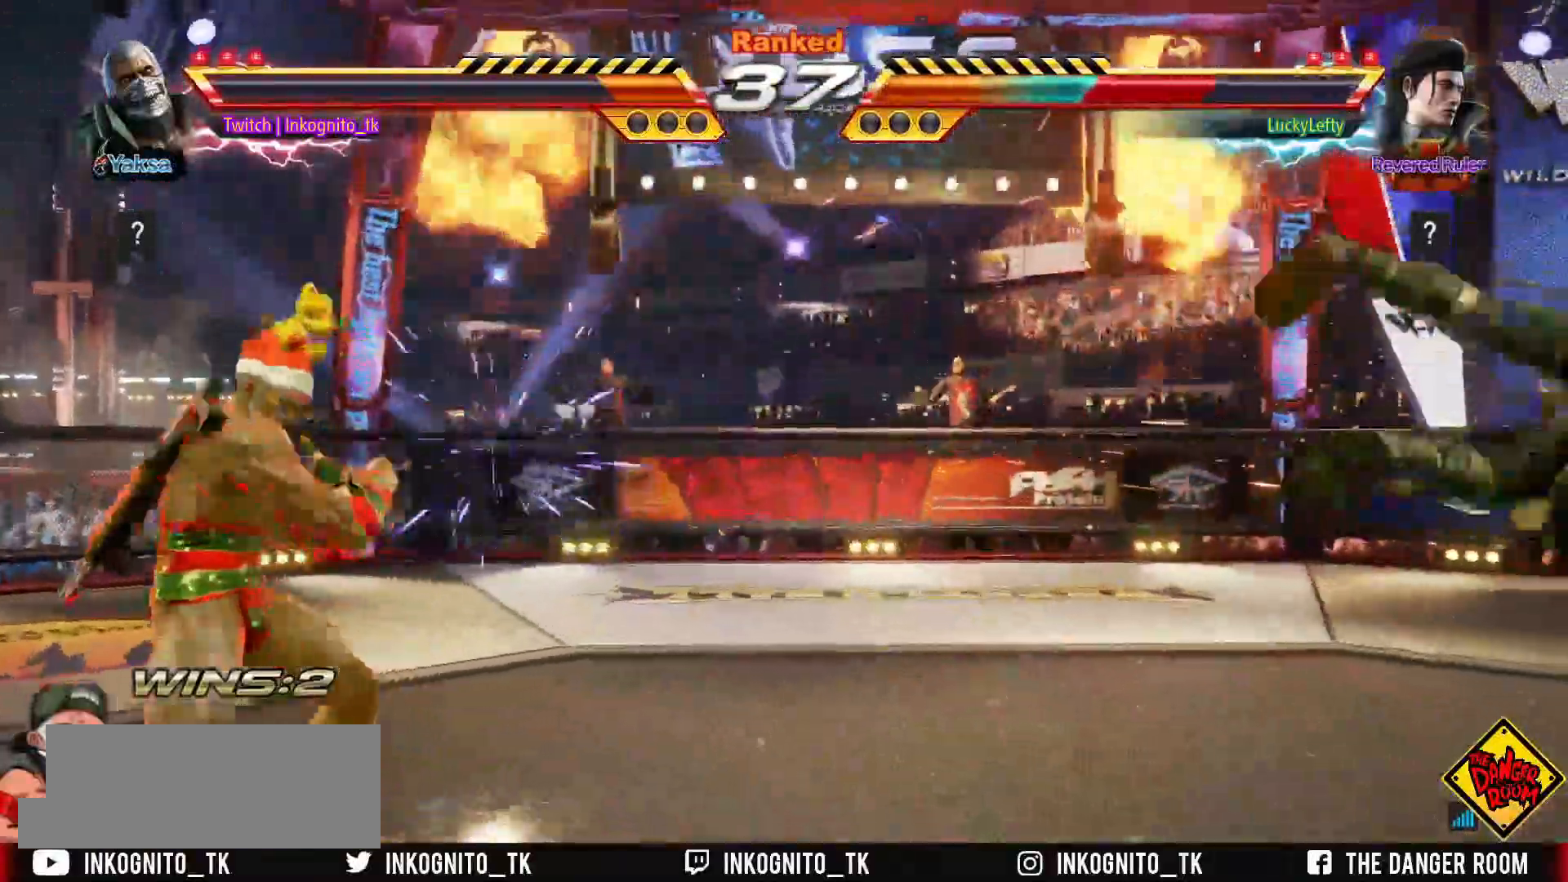
{"buttons": [], "left_stick": "right", "events": [[33, "left_stick", "right"], [117, "CROSS", "up"], [117, "L2", "up"], [117, "left_stick", "center"], [183, "left_stick", "right"]]}
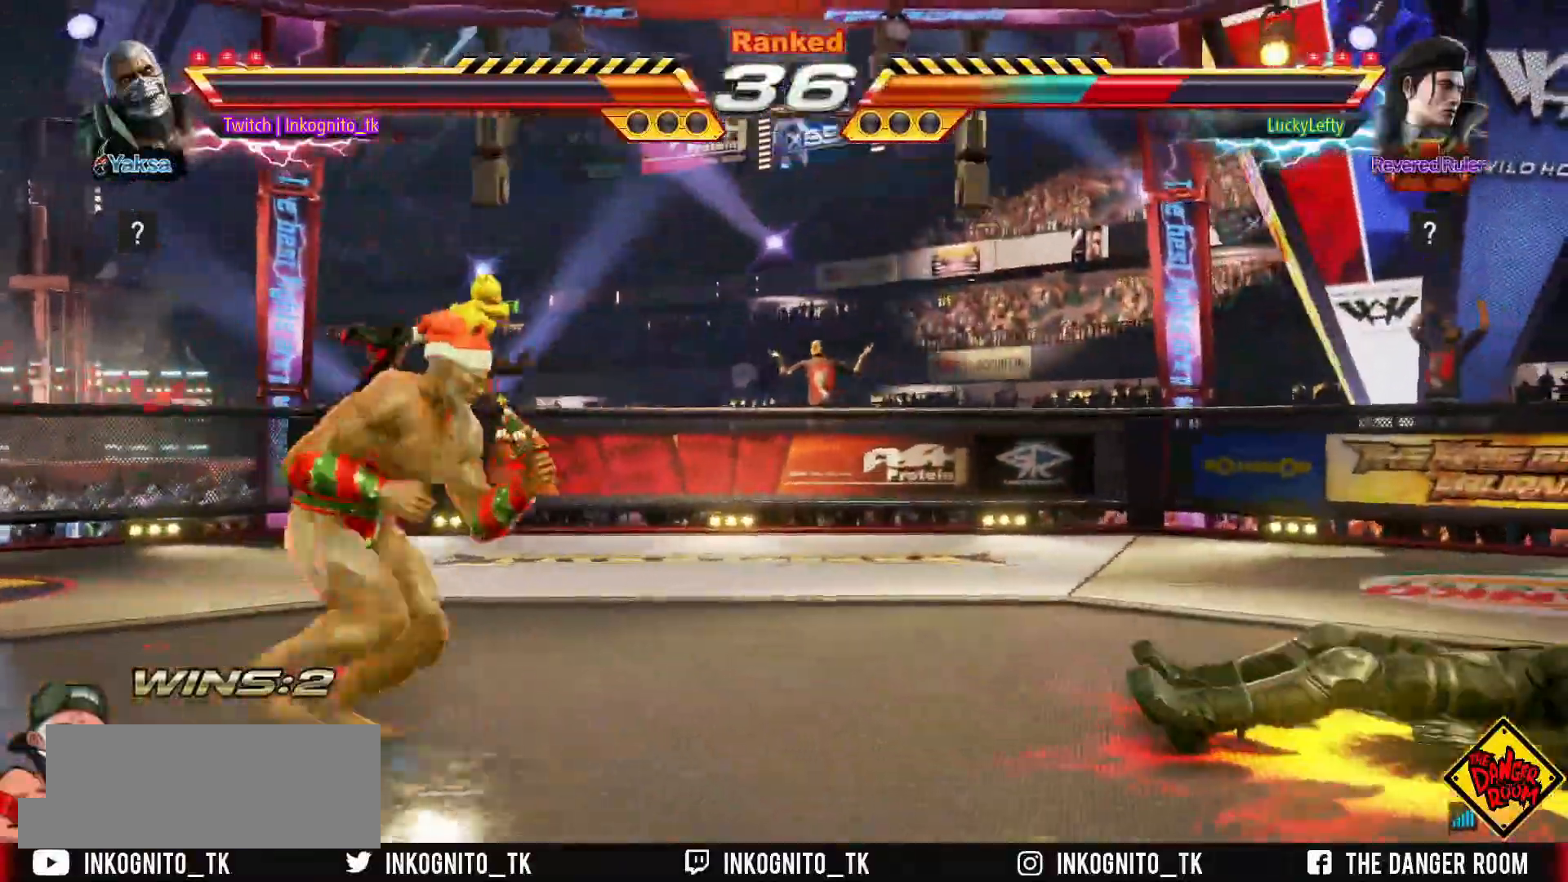
{"buttons": [], "left_stick": "right", "events": [[250, "TRIANGLE", "down"], [317, "TRIANGLE", "up"]]}
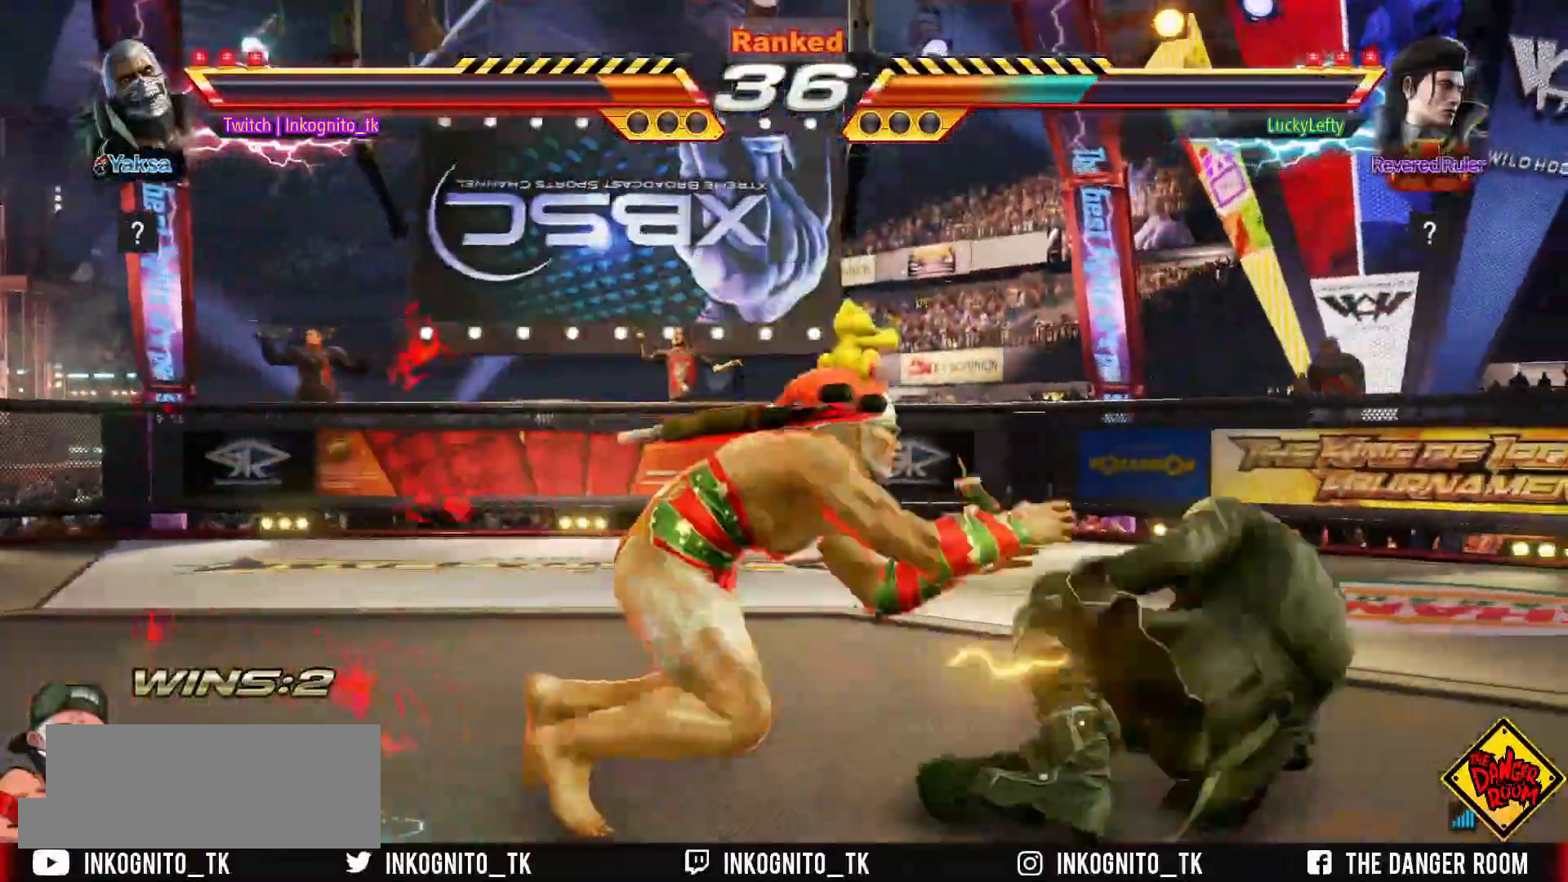
{"buttons": ["CROSS", "L2"], "left_stick": "center", "events": [[50, "left_stick", "center"], [100, "L2", "down"], [117, "CROSS", "down"]]}
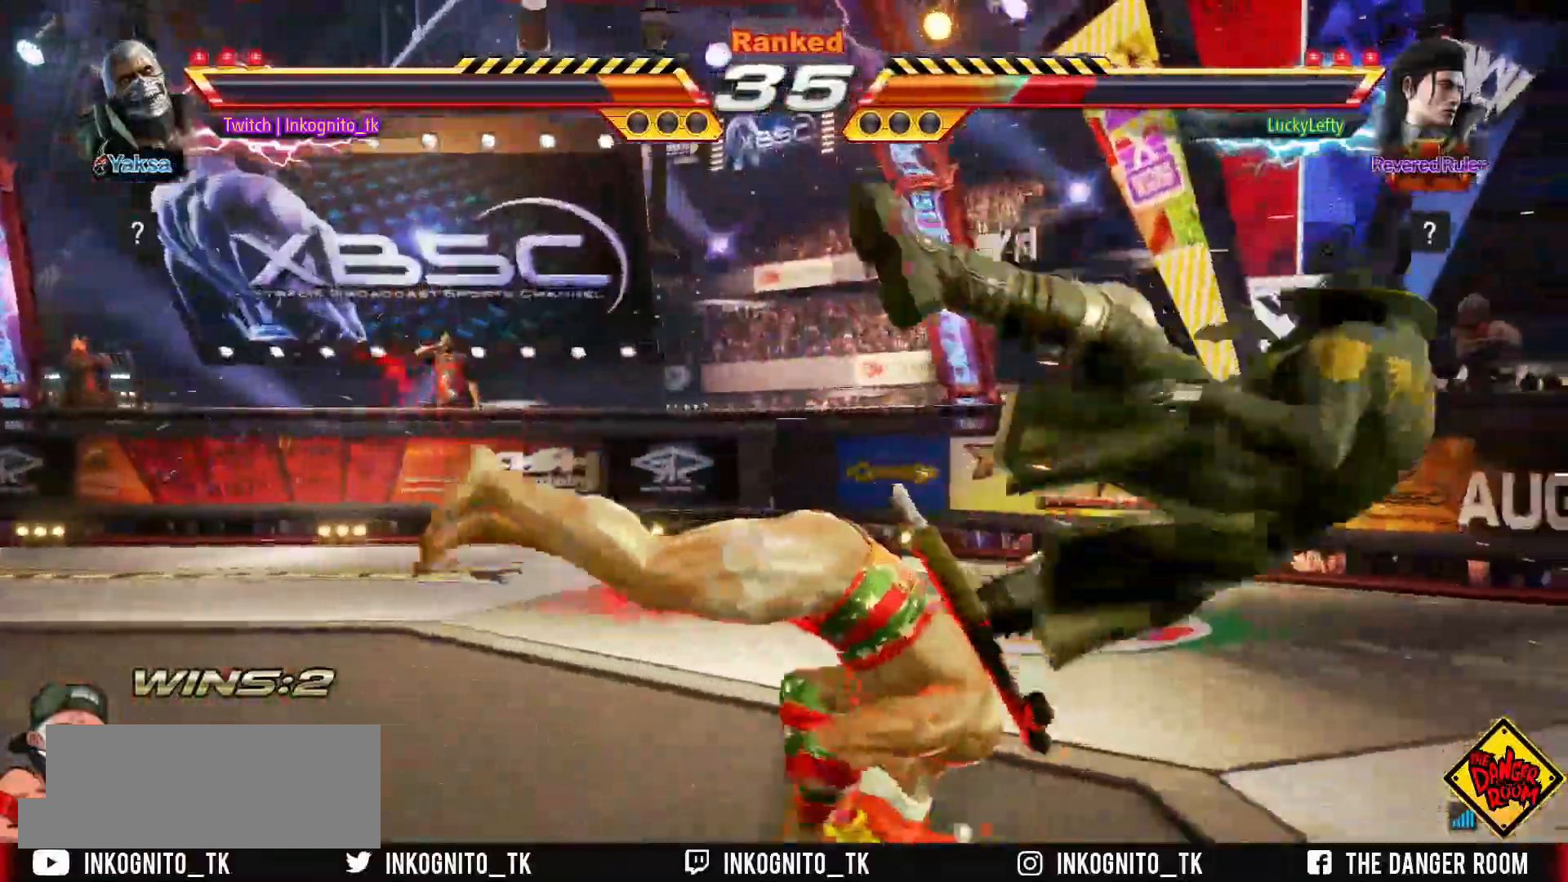
{"buttons": ["CROSS", "L2"], "left_stick": "center", "events": [[433, "left_stick", "right"], [483, "left_stick", "center"]]}
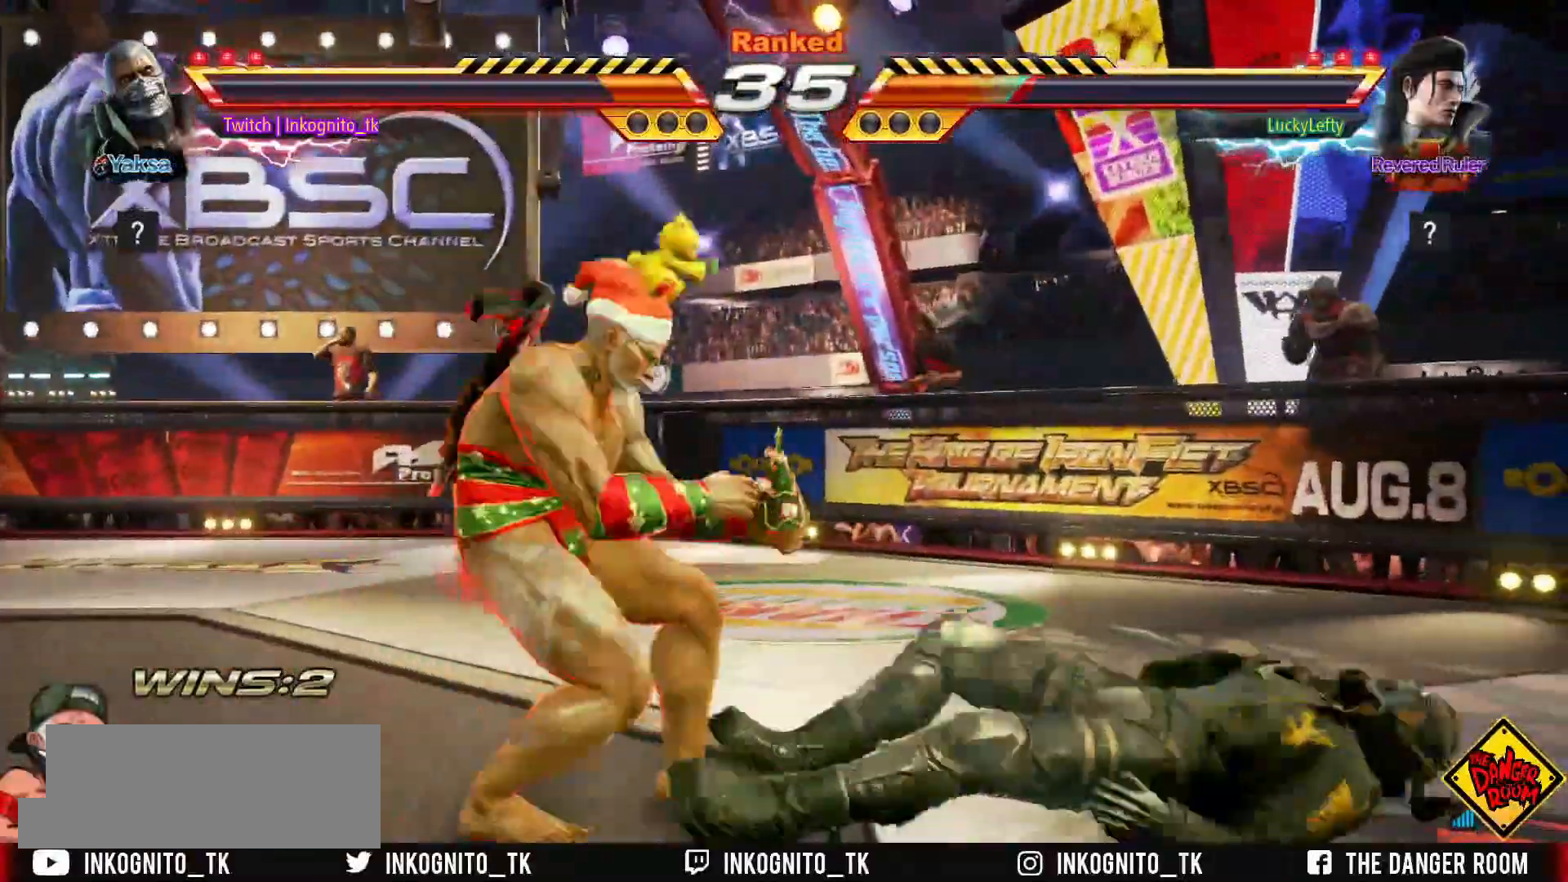
{"buttons": ["CROSS", "L2"], "left_stick": "center", "events": [[67, "left_stick", "right"], [250, "left_stick", "down-right"], [483, "left_stick", "center"]]}
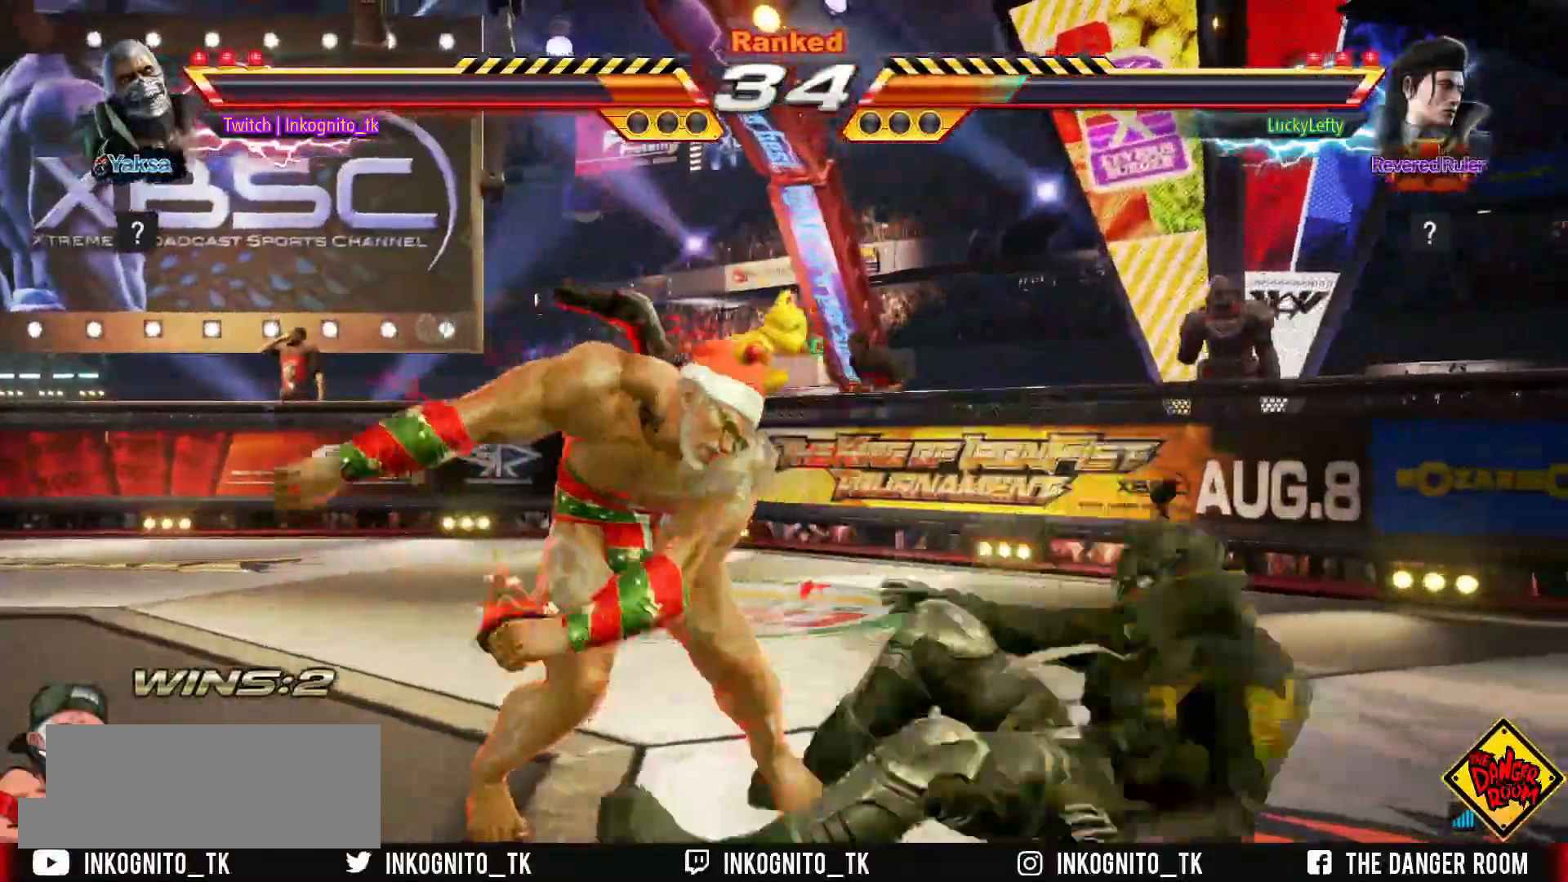
{"buttons": [], "left_stick": "down-right", "events": [[67, "L2", "up"], [100, "CROSS", "up"], [183, "left_stick", "down"], [283, "left_stick", "center"], [483, "left_stick", "down-right"]]}
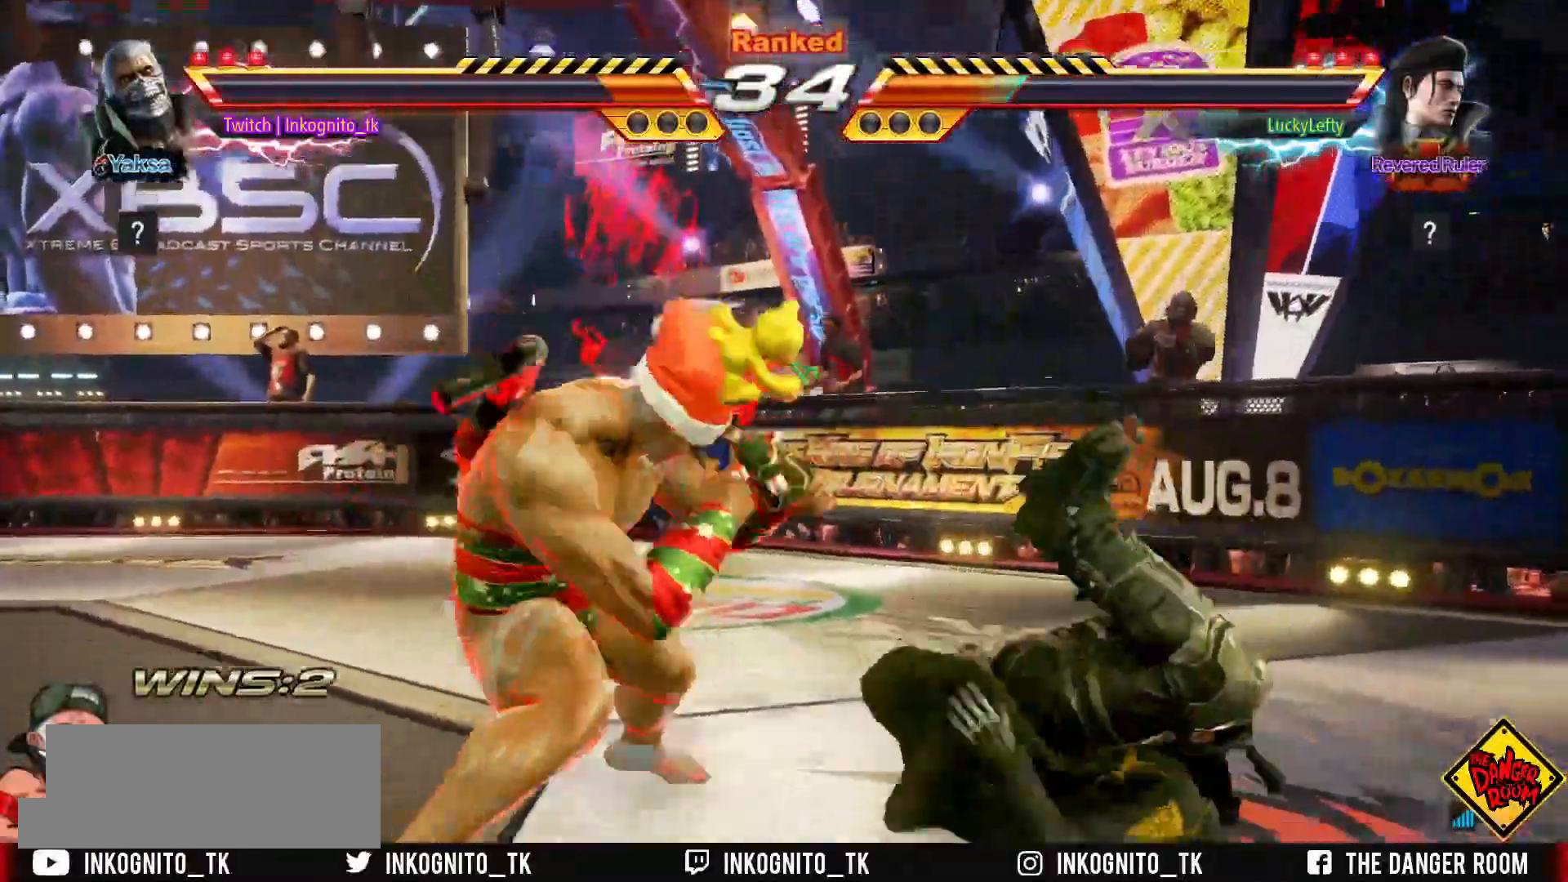
{"buttons": [], "left_stick": "center", "events": [[33, "L2", "down"], [50, "left_stick", "center"], [150, "L2", "up"]]}
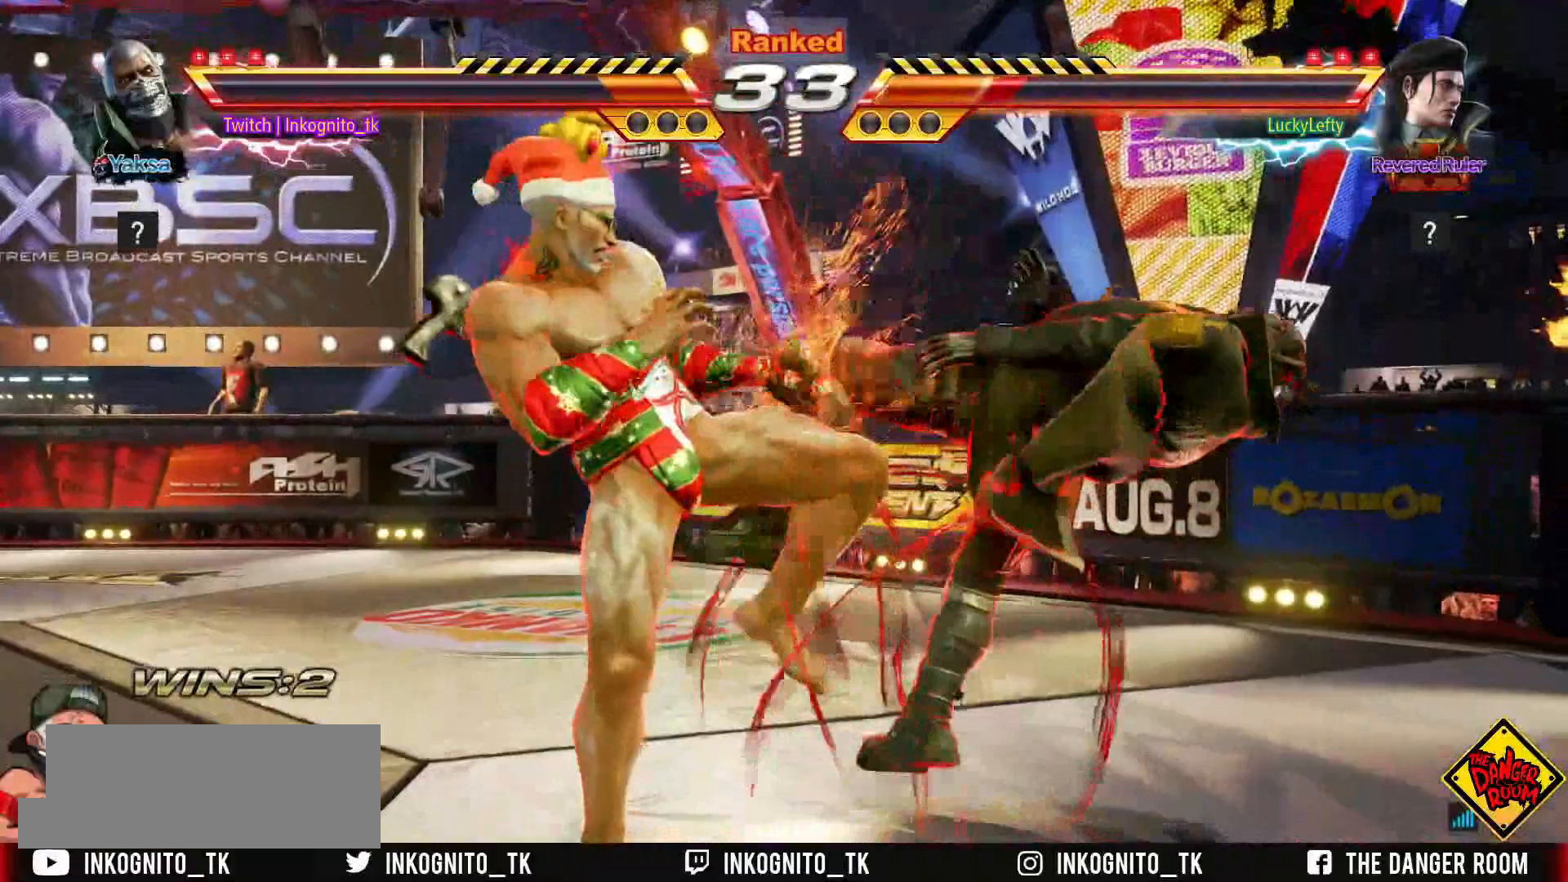
{"buttons": [], "left_stick": "center", "events": [[150, "left_stick", "down"], [233, "L2", "down"], [250, "left_stick", "center"], [317, "L2", "up"]]}
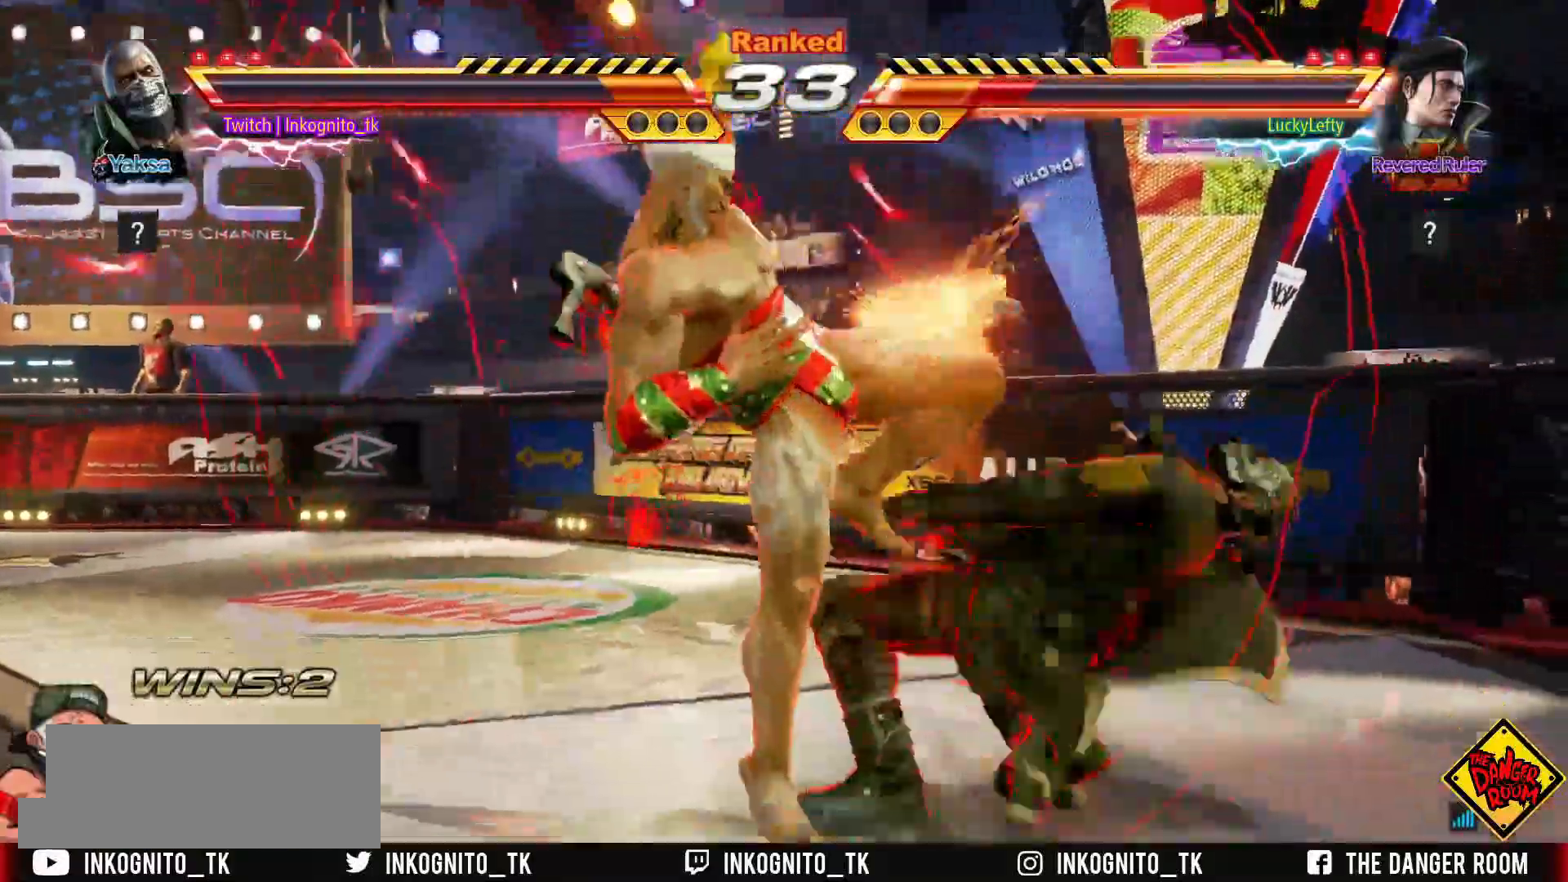
{"buttons": ["CROSS", "L2"], "left_stick": "center", "events": [[350, "left_stick", "down"], [417, "L2", "down"], [433, "left_stick", "center"], [483, "CROSS", "down"]]}